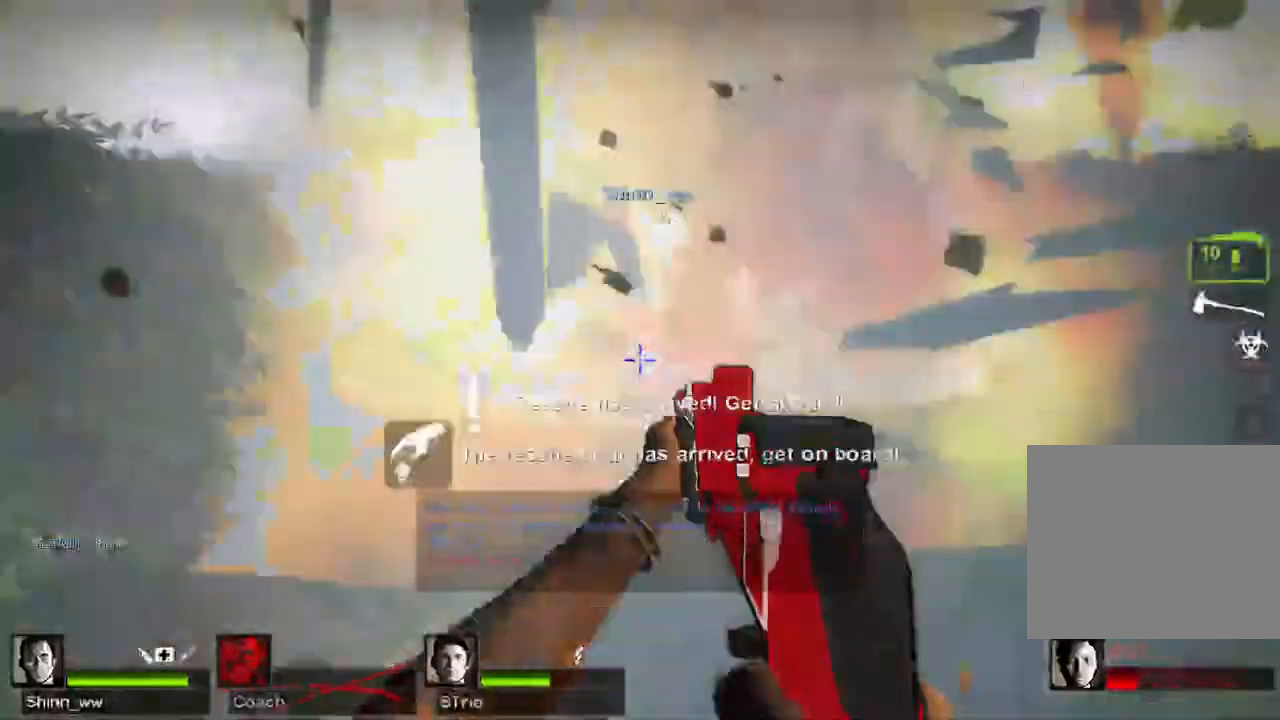
Gameplay with keyboard; each line is a JSON object with the keys held at the frame after it. "events" lists presses ("down") and releases ("up") of "a", "ctrl", "d", "e", "q", "s", "shift", "space" and "w" between this image and that frame as [ms after this image, input, new state], when the widget could be followed in between. No other keys are recorded. Mouse input is not recorded.
{"keys": ["w"], "events": [[167, "s", "up"], [250, "w", "down"], [283, "a", "up"]]}
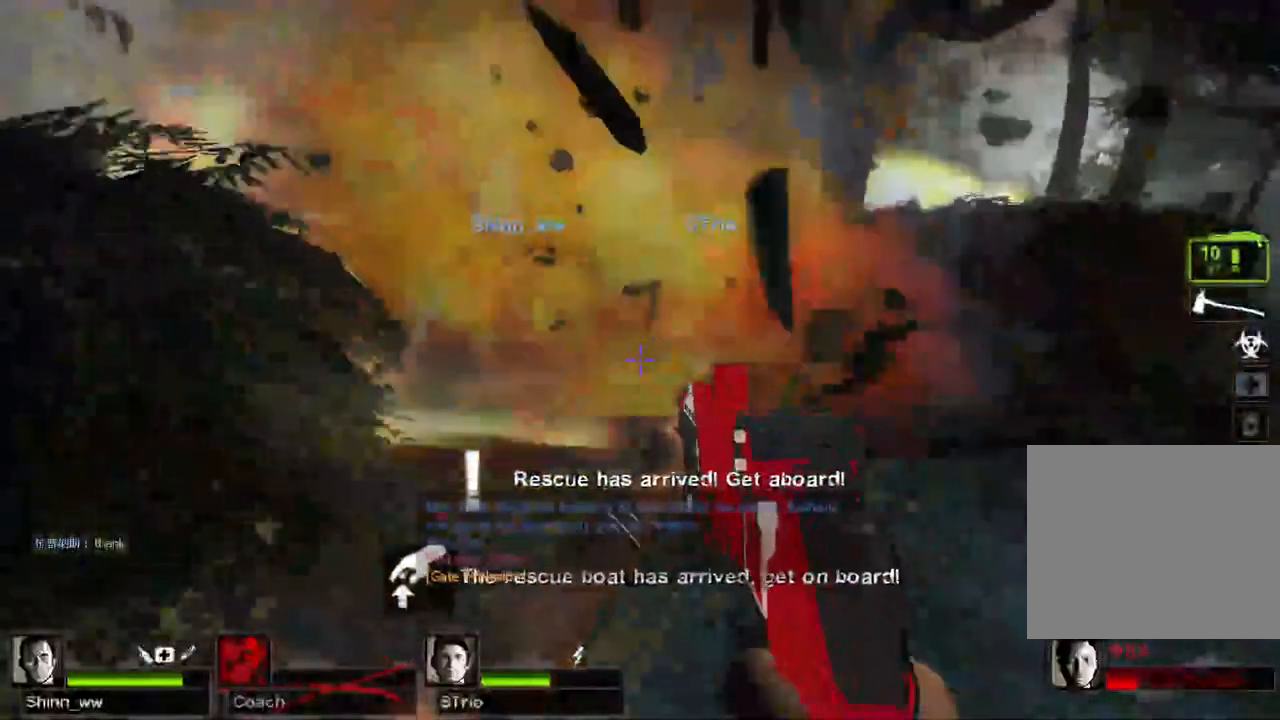
{"keys": ["w"], "events": [[300, "a", "down"], [433, "a", "up"]]}
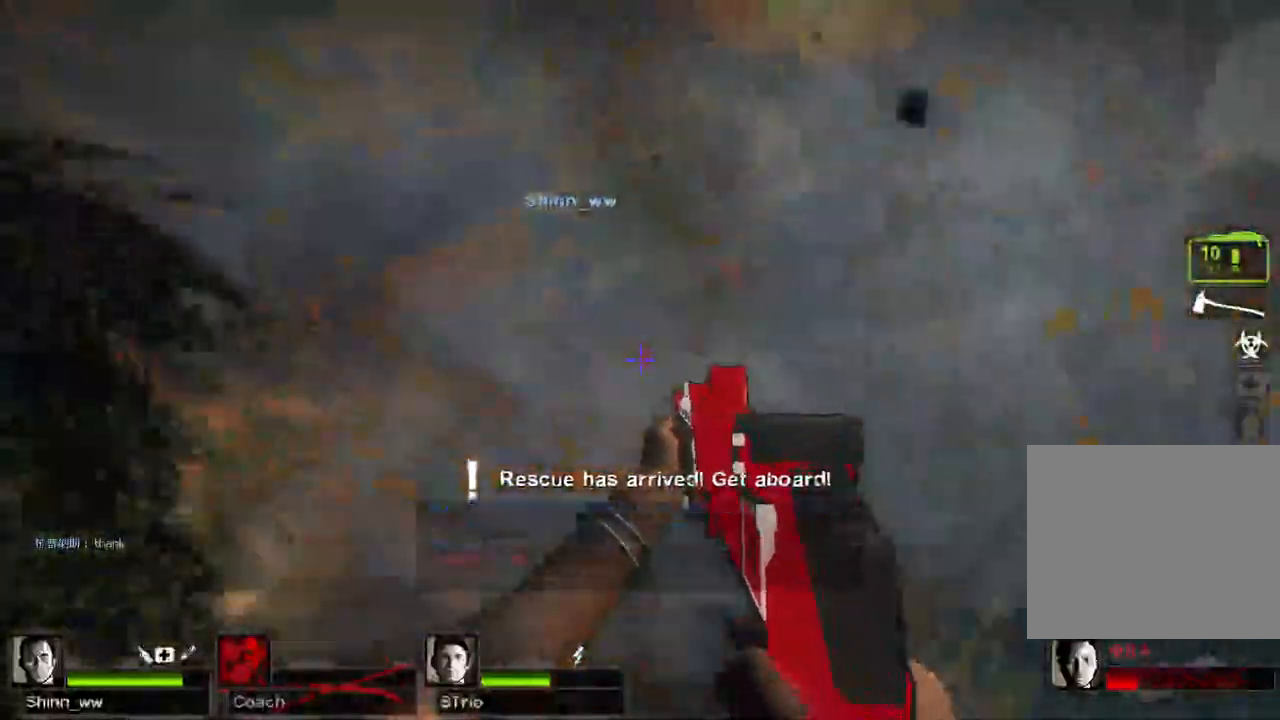
{"keys": ["d", "space"], "events": [[400, "space", "down"], [433, "d", "down"], [500, "w", "up"]]}
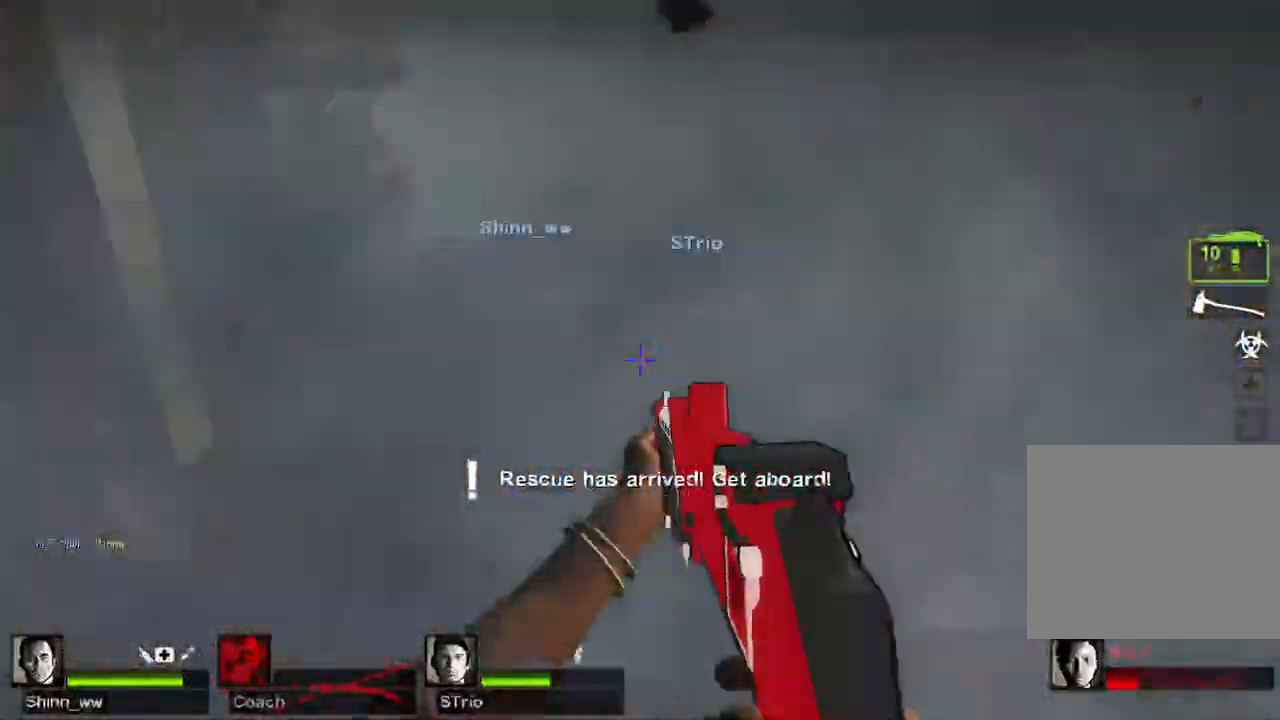
{"keys": ["a"]}
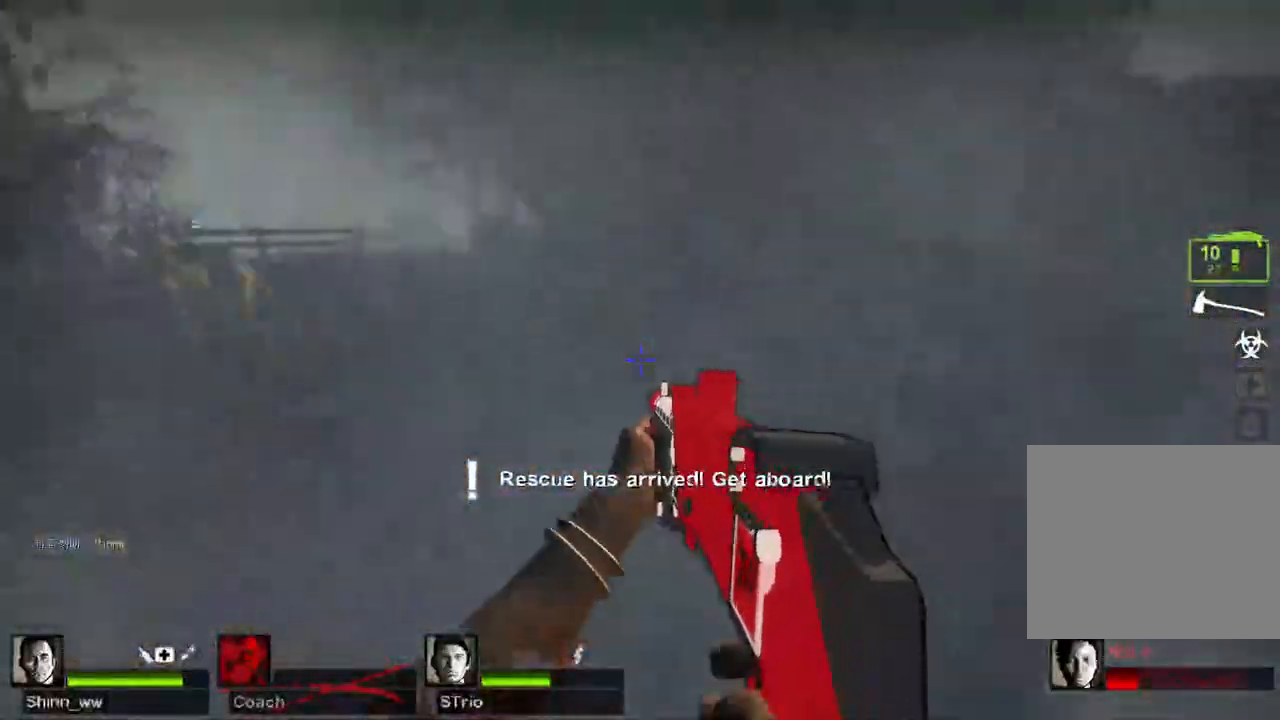
{"keys": ["d"], "events": [[17, "space", "down"], [117, "space", "up"], [300, "d", "down"], [333, "a", "up"]]}
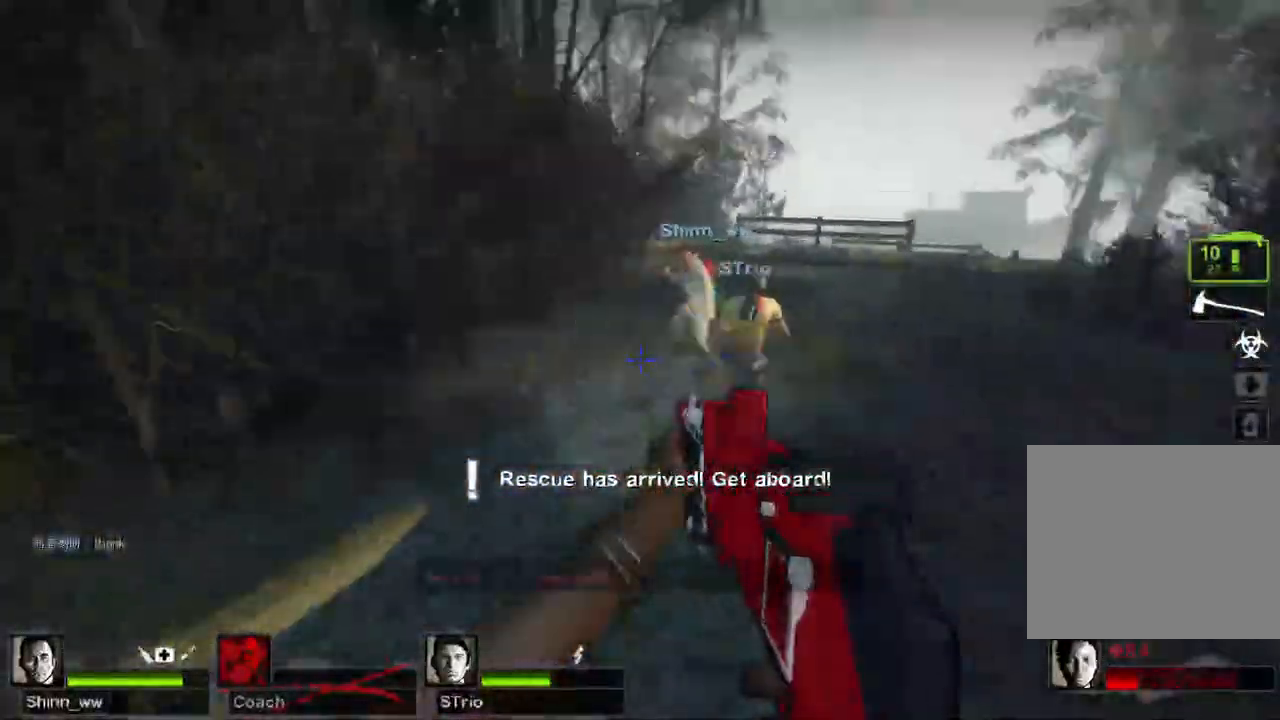
{"keys": ["d", "s"]}
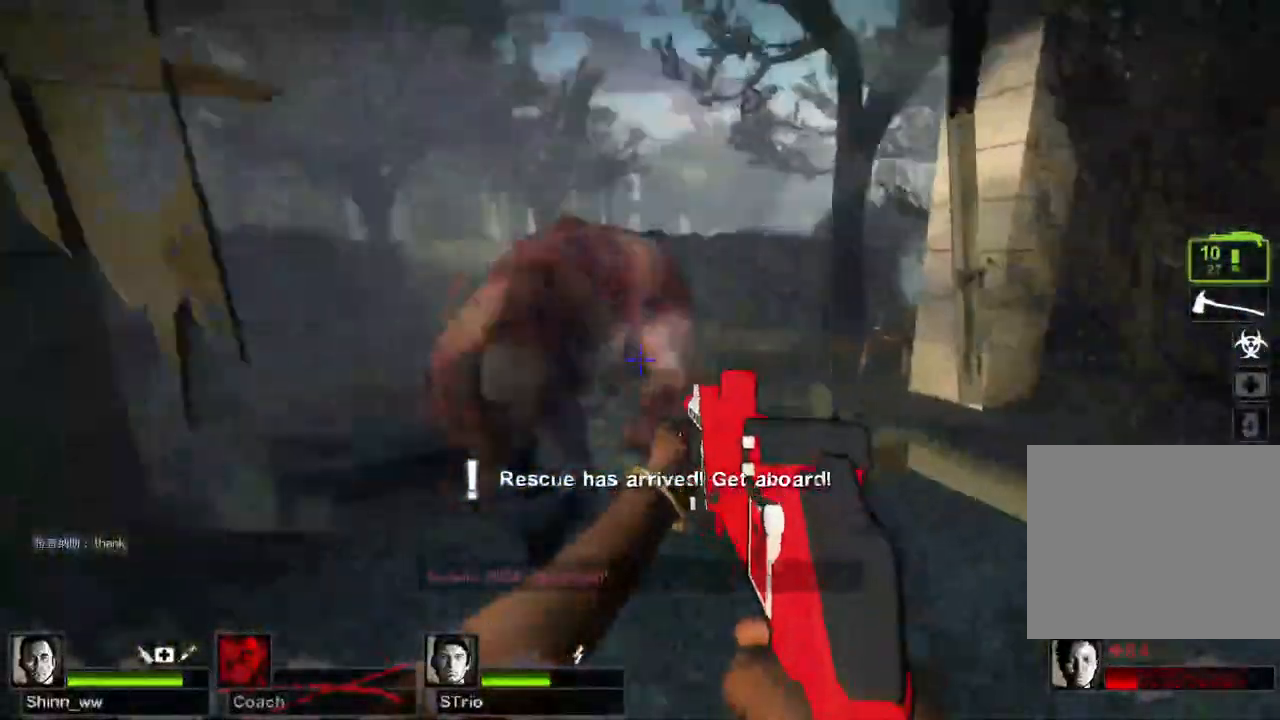
{"keys": ["s", "space"], "events": [[67, "d", "up"], [317, "d", "down"], [450, "space", "down"], [500, "d", "up"]]}
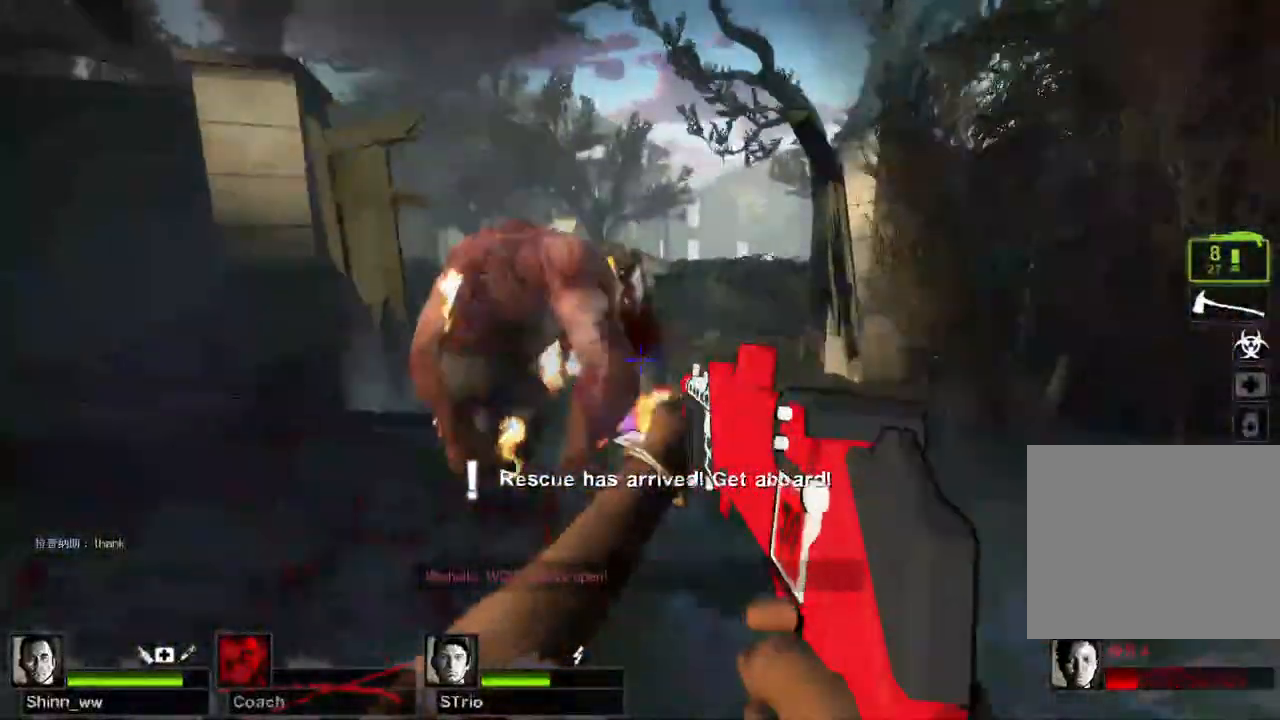
{"keys": ["s"], "events": [[67, "space", "up"], [267, "a", "down"], [367, "a", "up"]]}
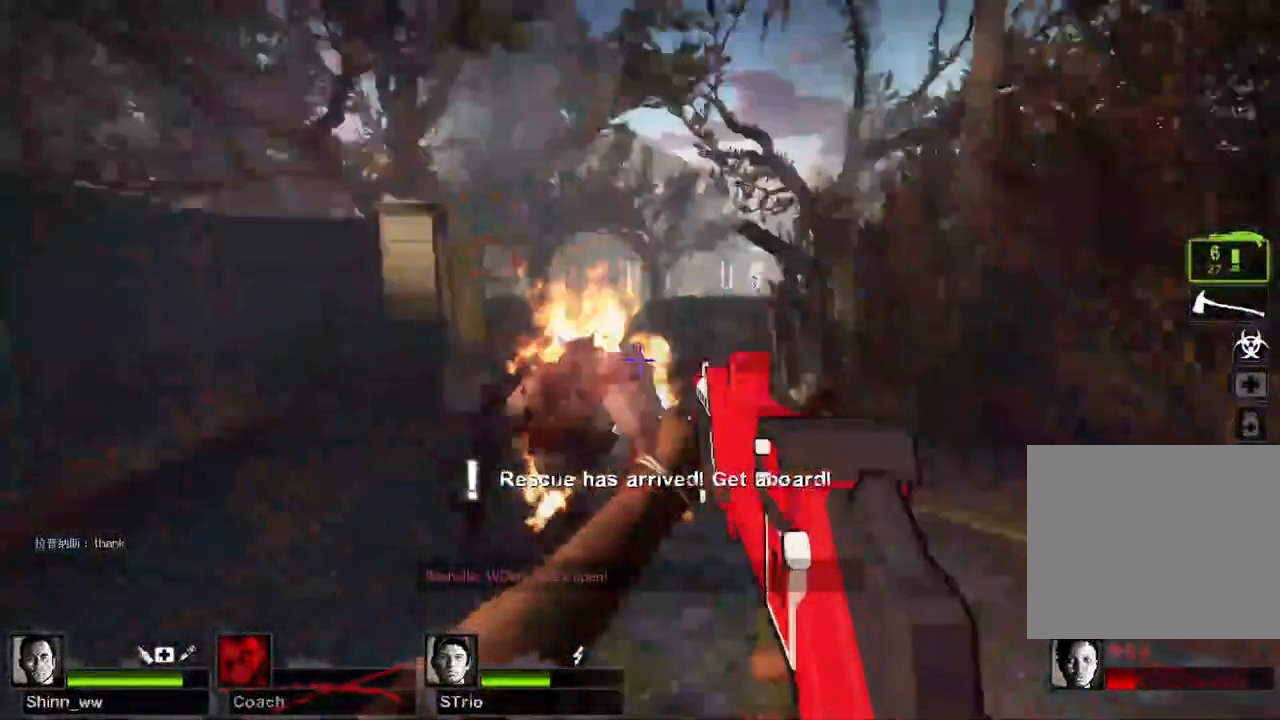
{"keys": ["d", "s"], "events": [[450, "d", "down"]]}
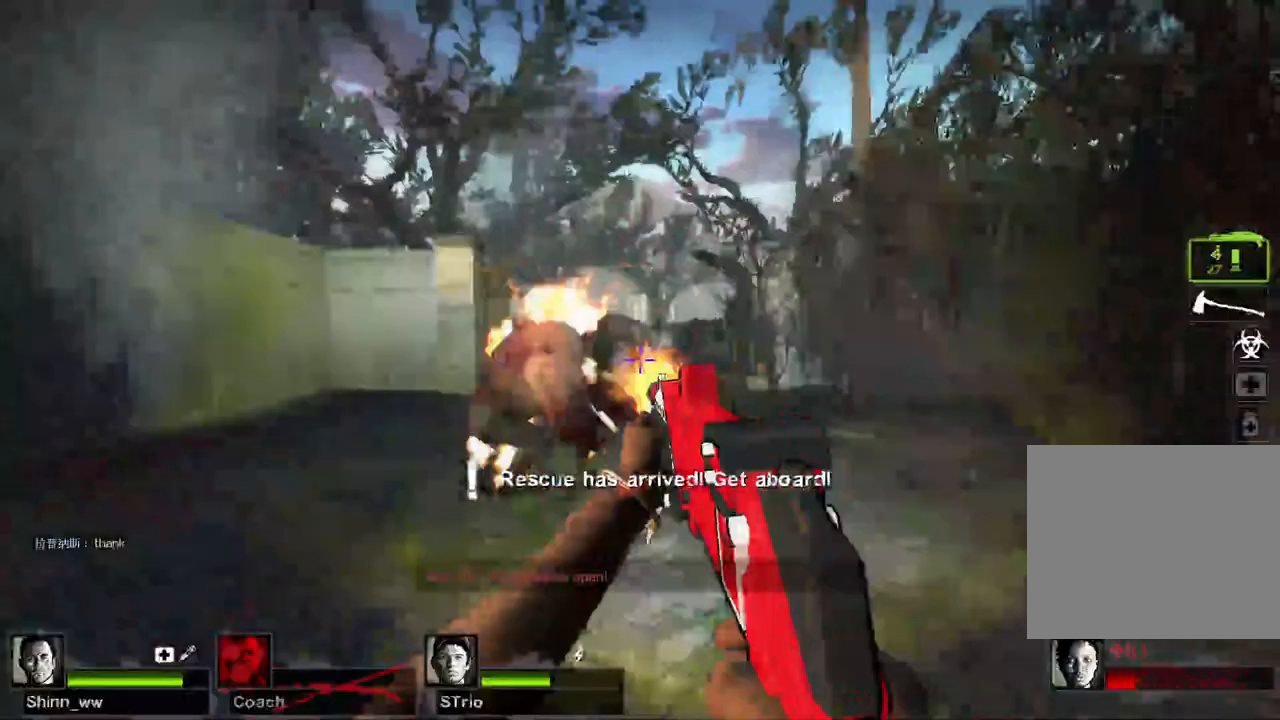
{"keys": ["a", "s"], "events": [[33, "d", "up"], [500, "a", "down"]]}
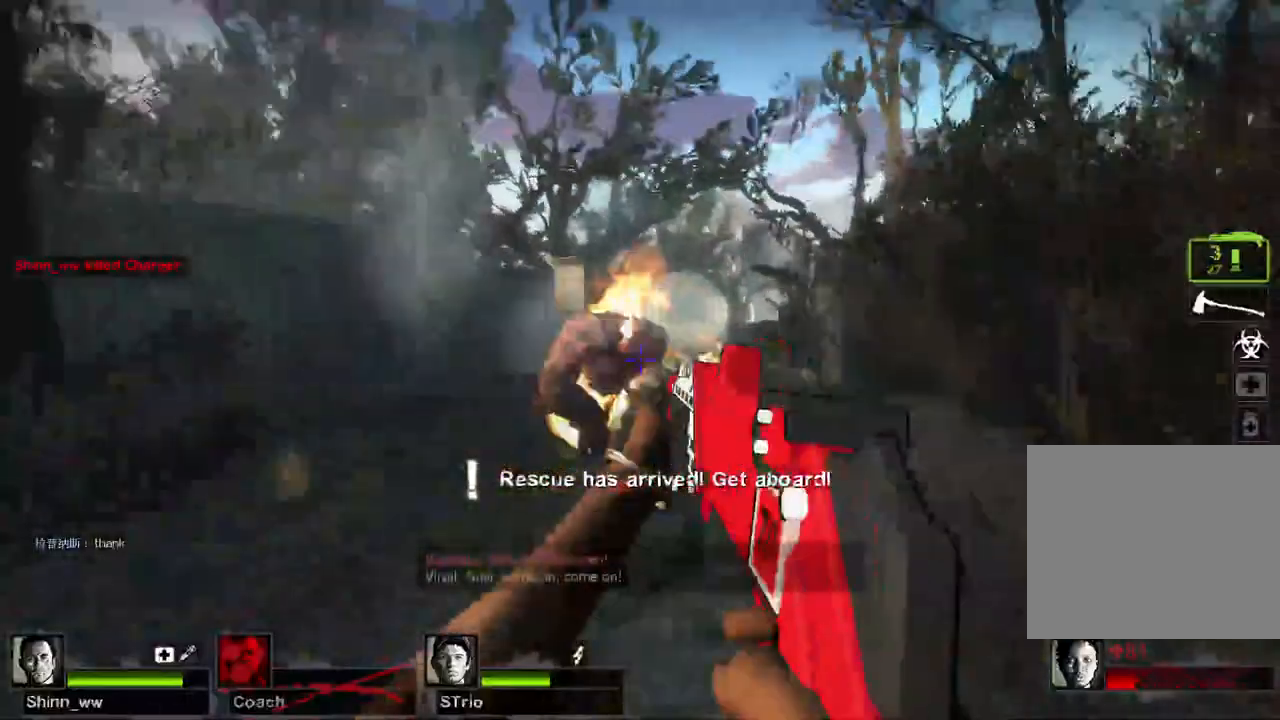
{"keys": ["s"], "events": [[117, "a", "up"]]}
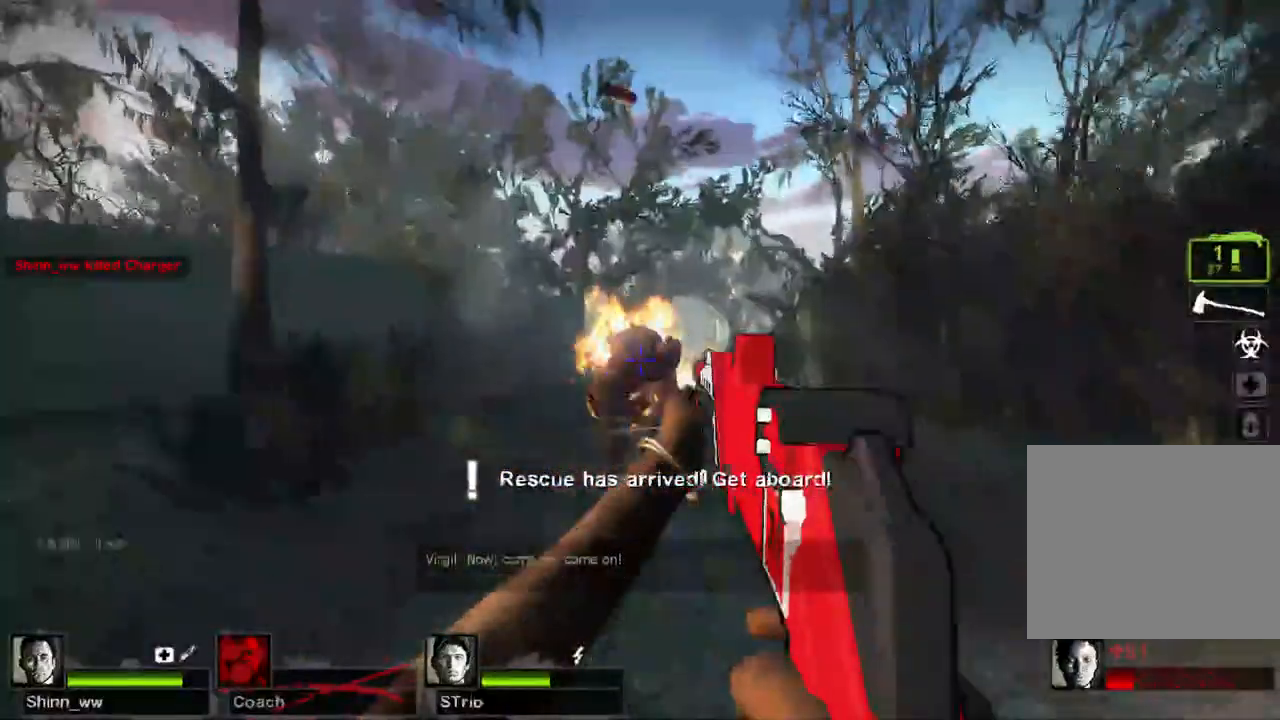
{"keys": ["d"], "events": [[50, "d", "down"], [350, "space", "down"], [467, "s", "up"], [467, "space", "up"]]}
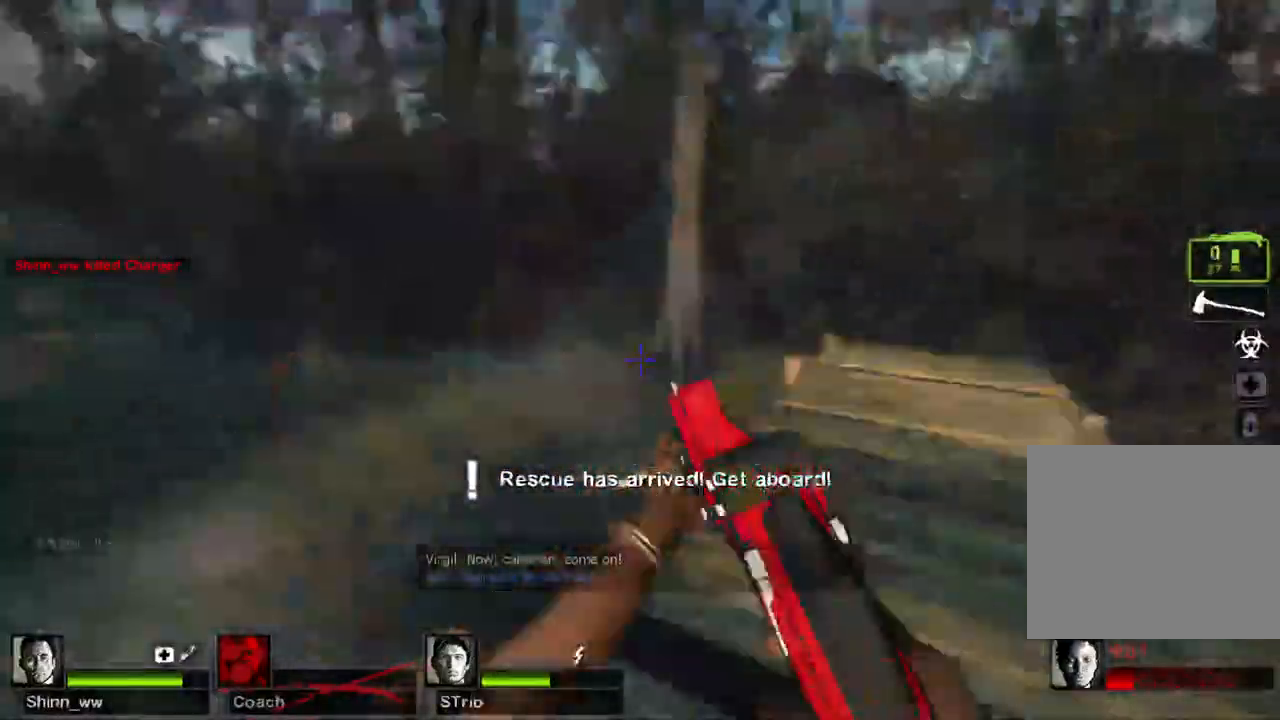
{"keys": ["w"], "events": [[50, "w", "down"], [83, "d", "up"]]}
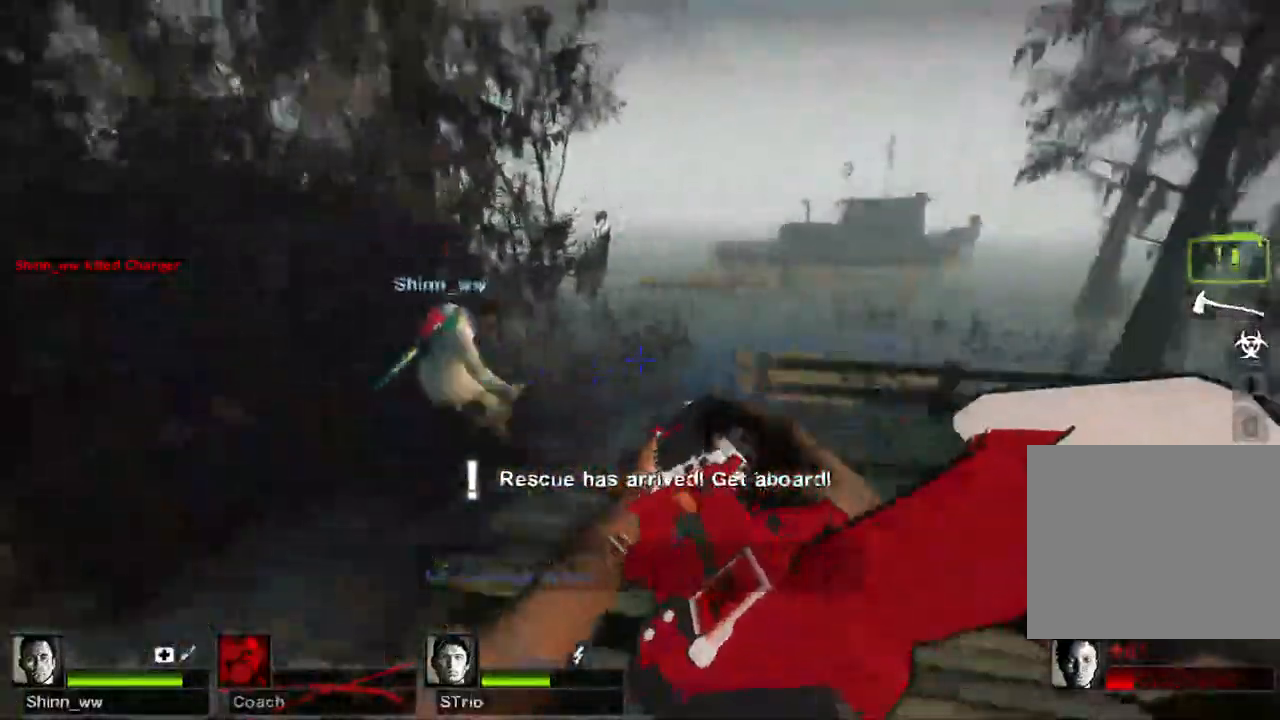
{"keys": ["w"], "events": [[133, "d", "down"], [400, "d", "up"]]}
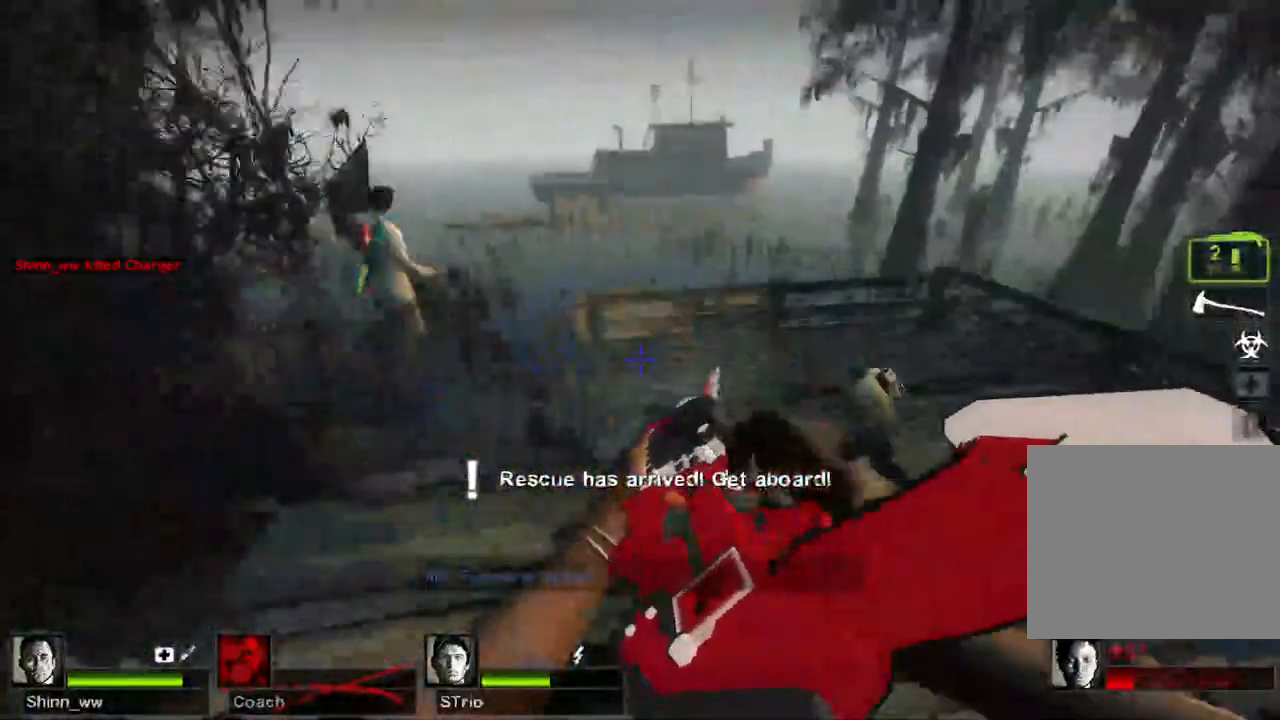
{"keys": ["w"], "events": [[50, "a", "down"], [467, "a", "up"]]}
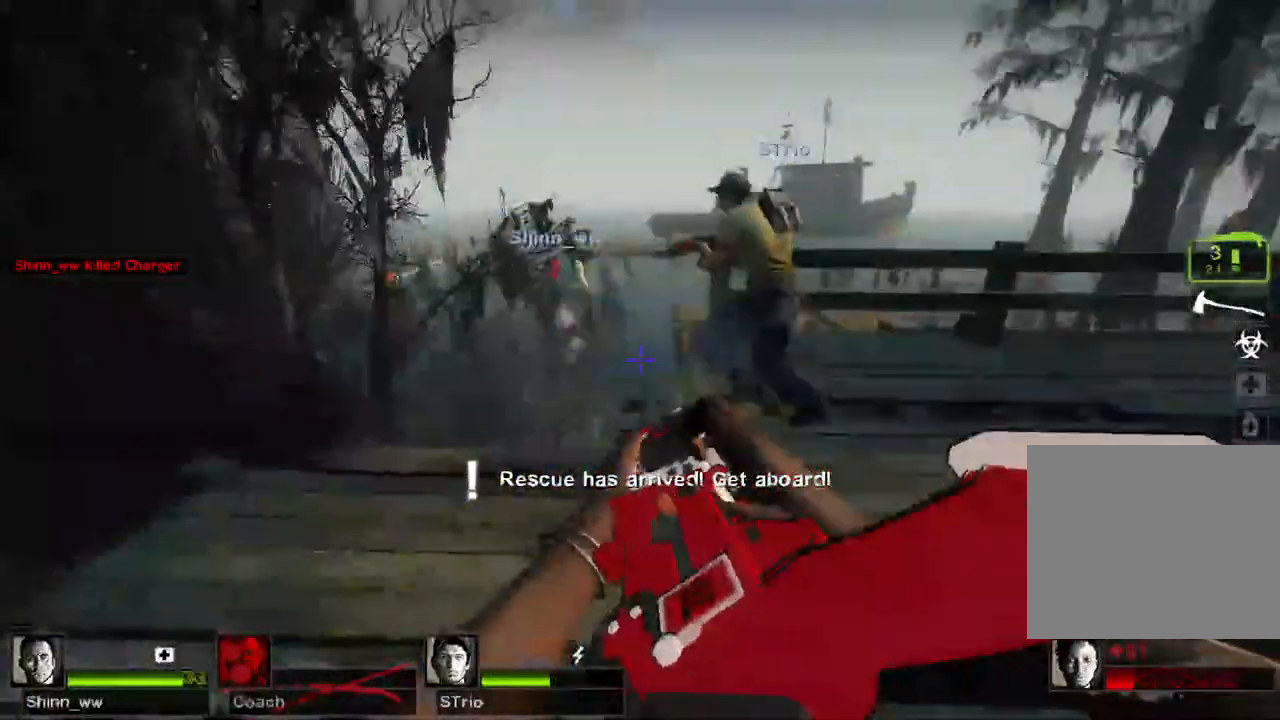
{"keys": ["d"], "events": [[383, "space", "down"], [417, "w", "up"], [433, "d", "down"], [500, "space", "up"]]}
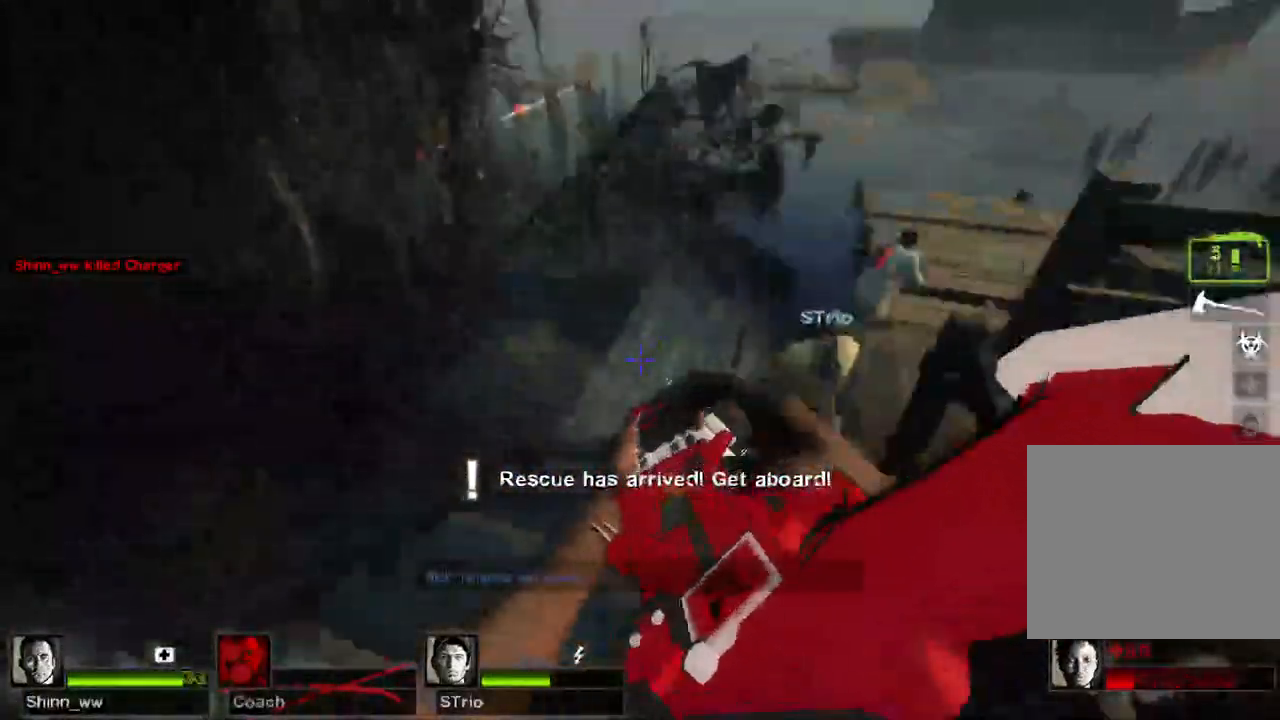
{"keys": ["d"], "events": []}
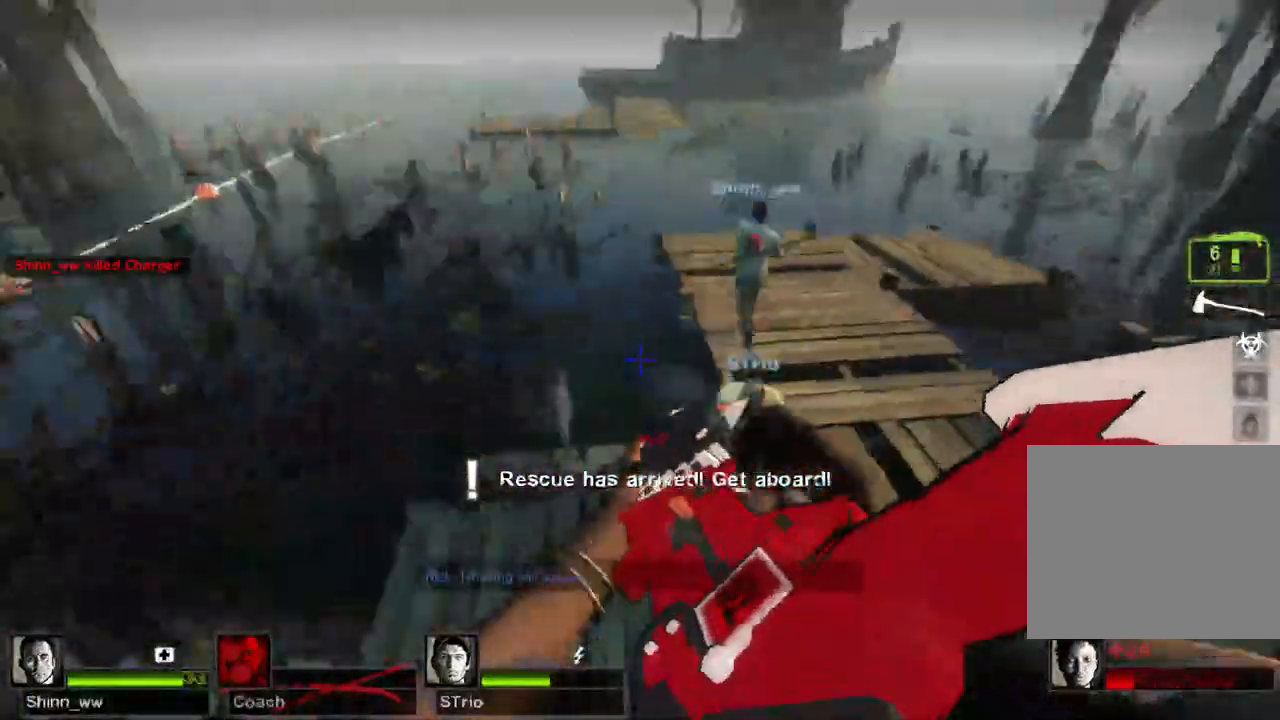
{"keys": ["a", "d"], "events": [[267, "space", "down"], [350, "space", "up"], [450, "a", "down"]]}
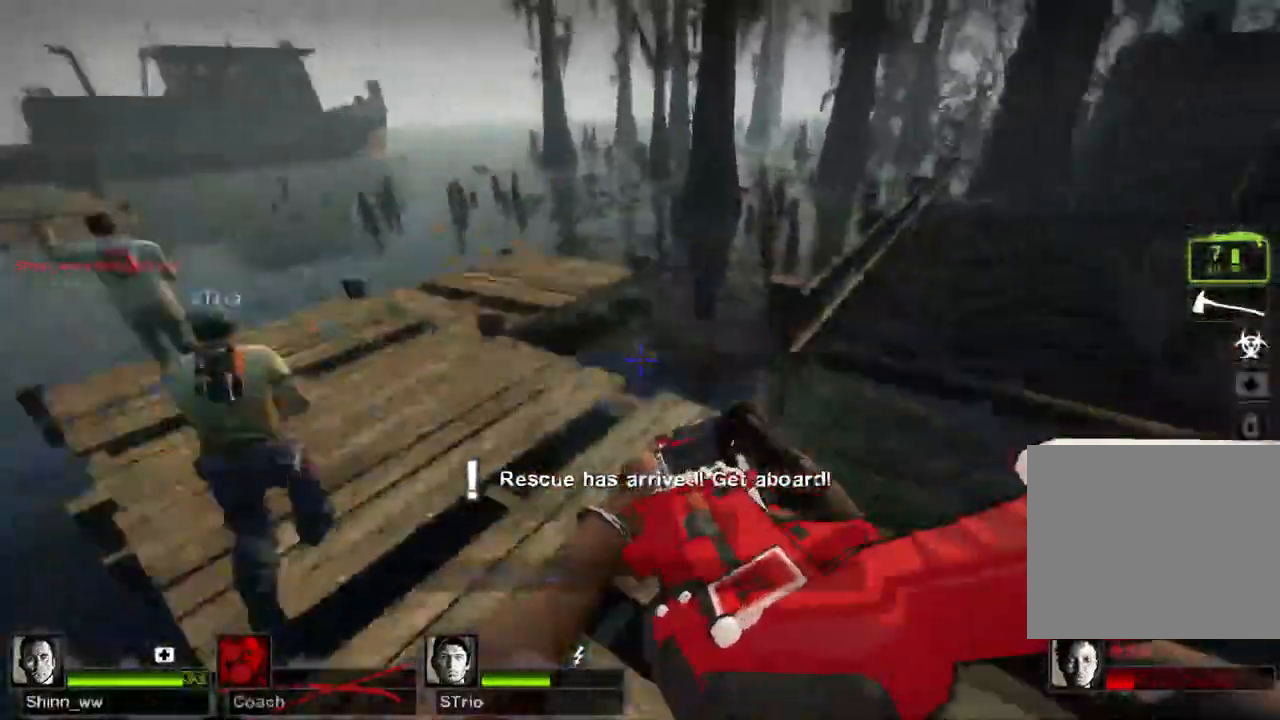
{"keys": ["a"]}
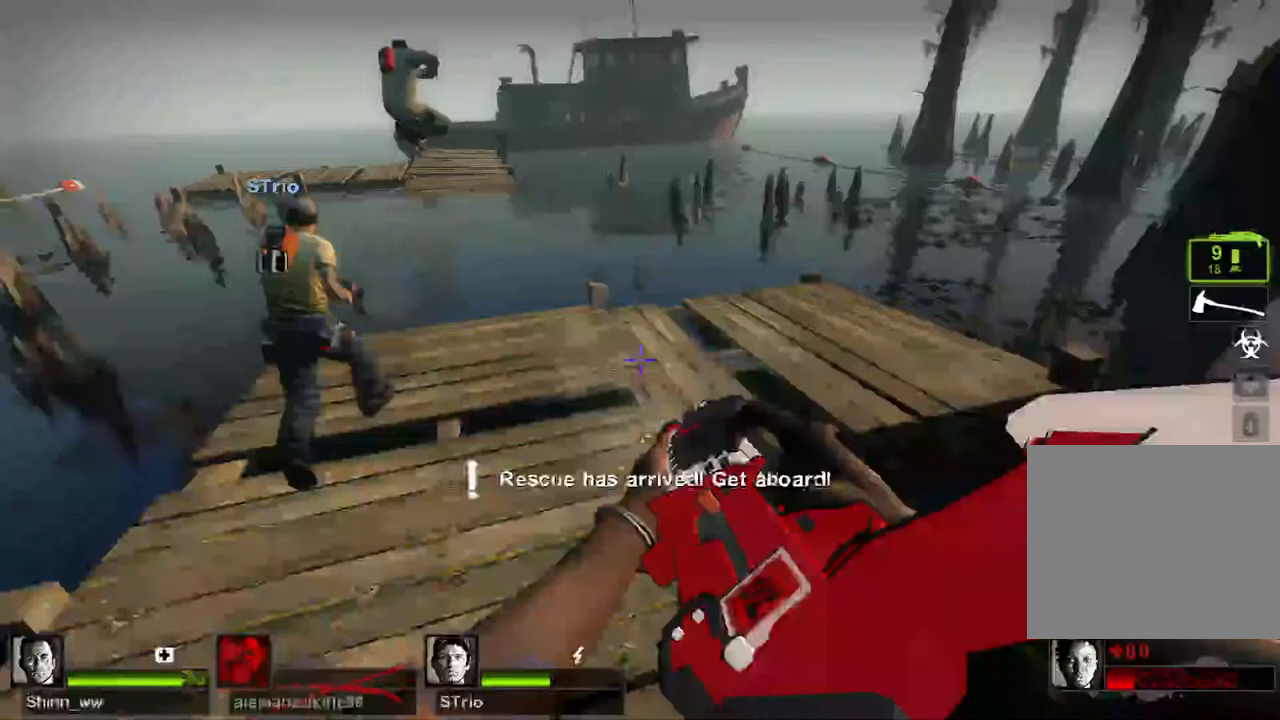
{"keys": ["d"]}
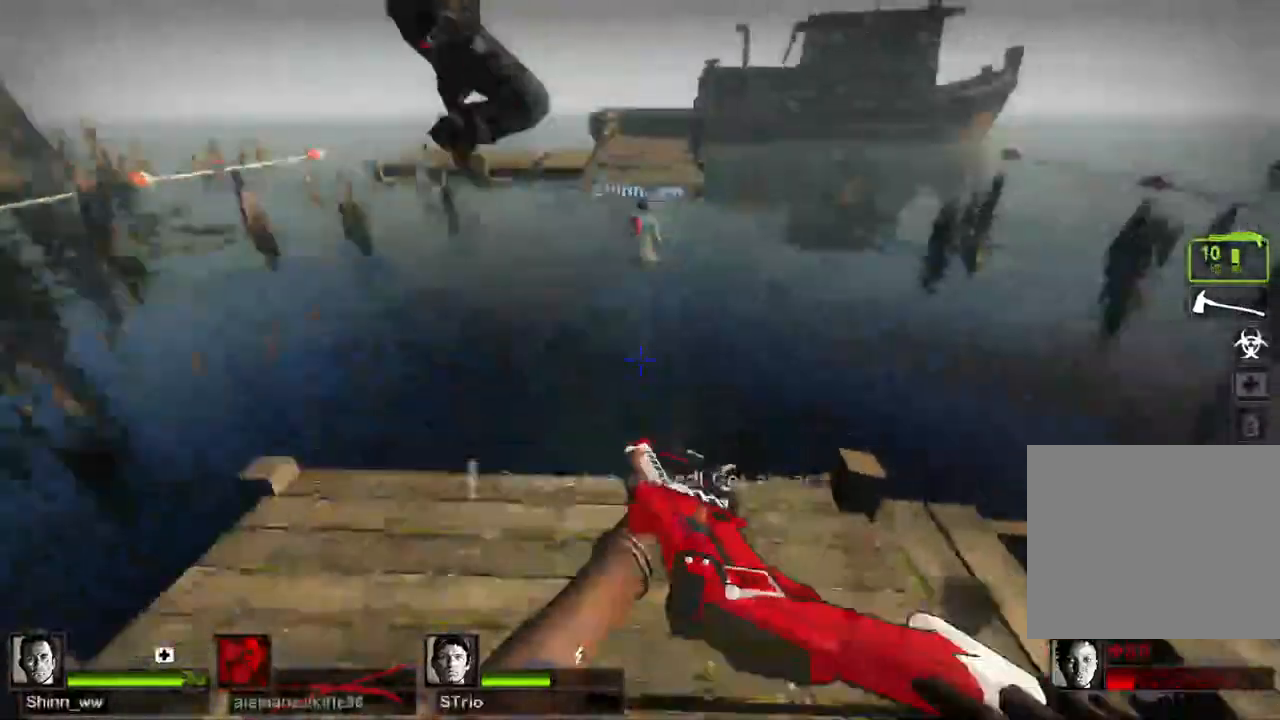
{"keys": ["d"], "events": [[50, "a", "down"], [50, "space", "down"], [83, "d", "up"], [117, "space", "up"], [183, "d", "down"], [267, "a", "up"]]}
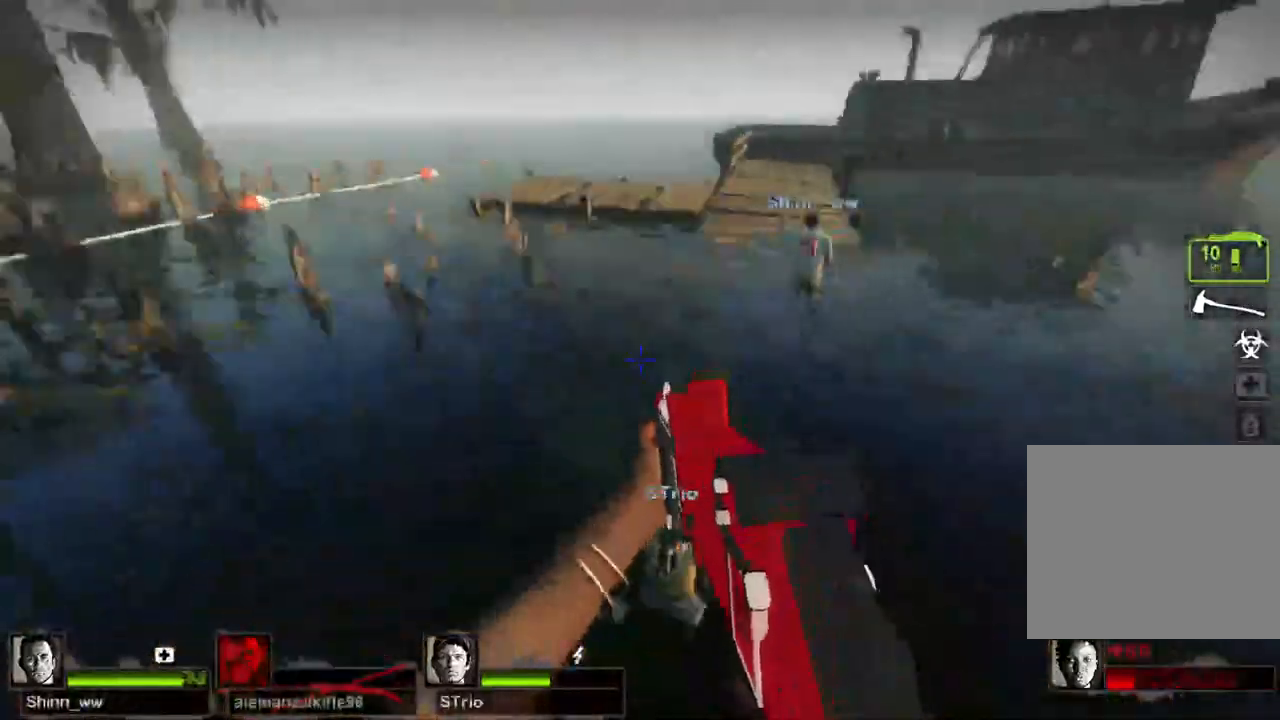
{"keys": ["a"], "events": [[283, "a", "down"], [300, "space", "down"], [383, "d", "up"], [383, "space", "up"]]}
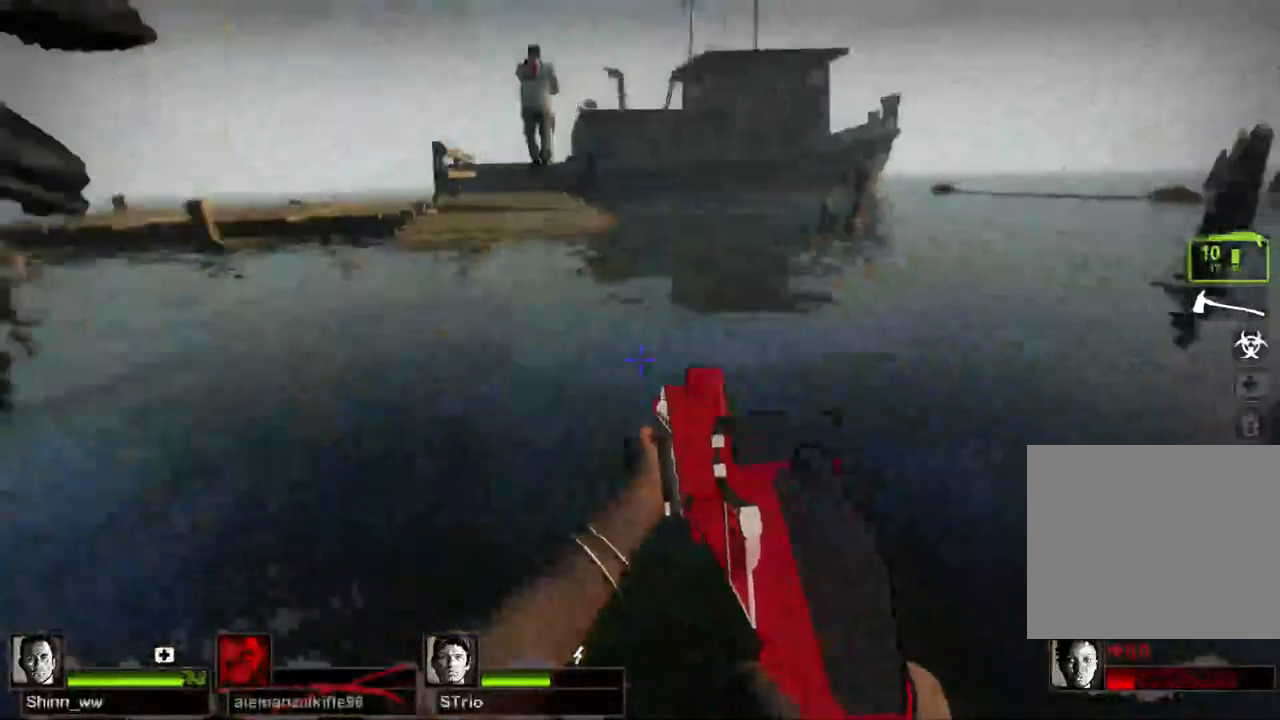
{"keys": ["a"], "events": [[167, "a", "up"], [167, "d", "down"], [250, "s", "down"], [400, "d", "up"], [433, "a", "down"], [467, "s", "up"]]}
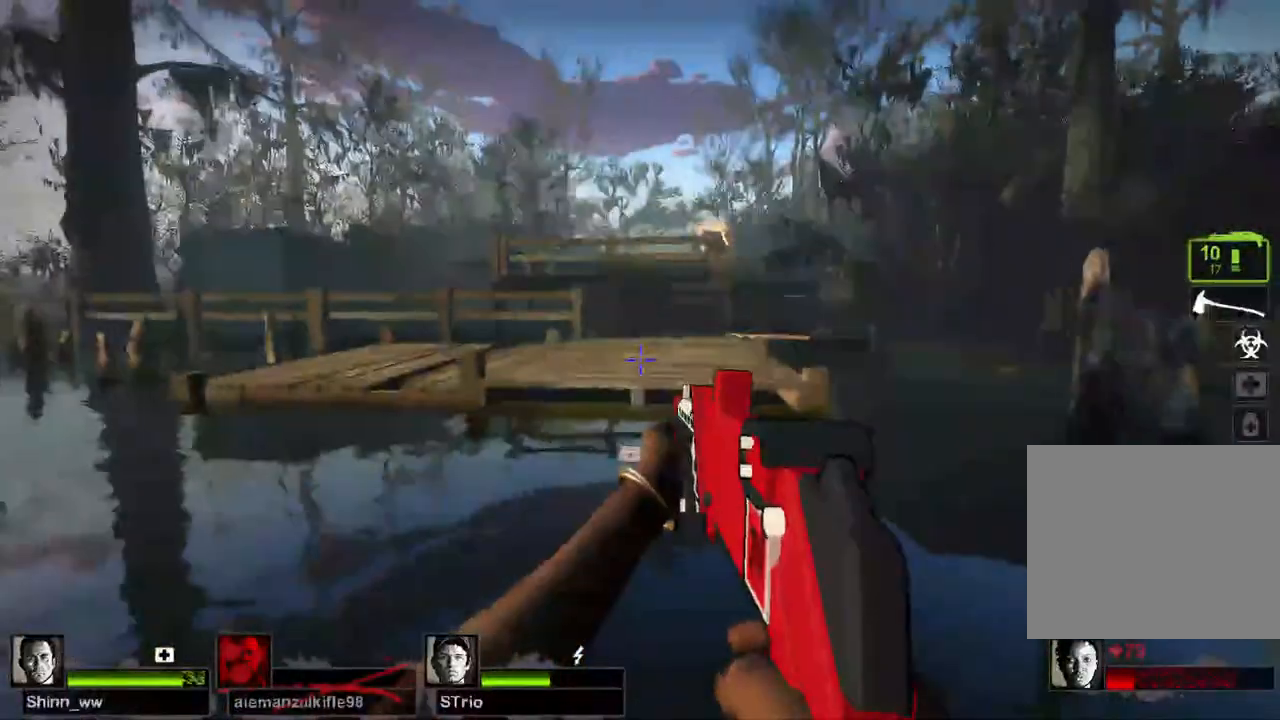
{"keys": ["w"], "events": [[67, "w", "down"], [117, "a", "up"]]}
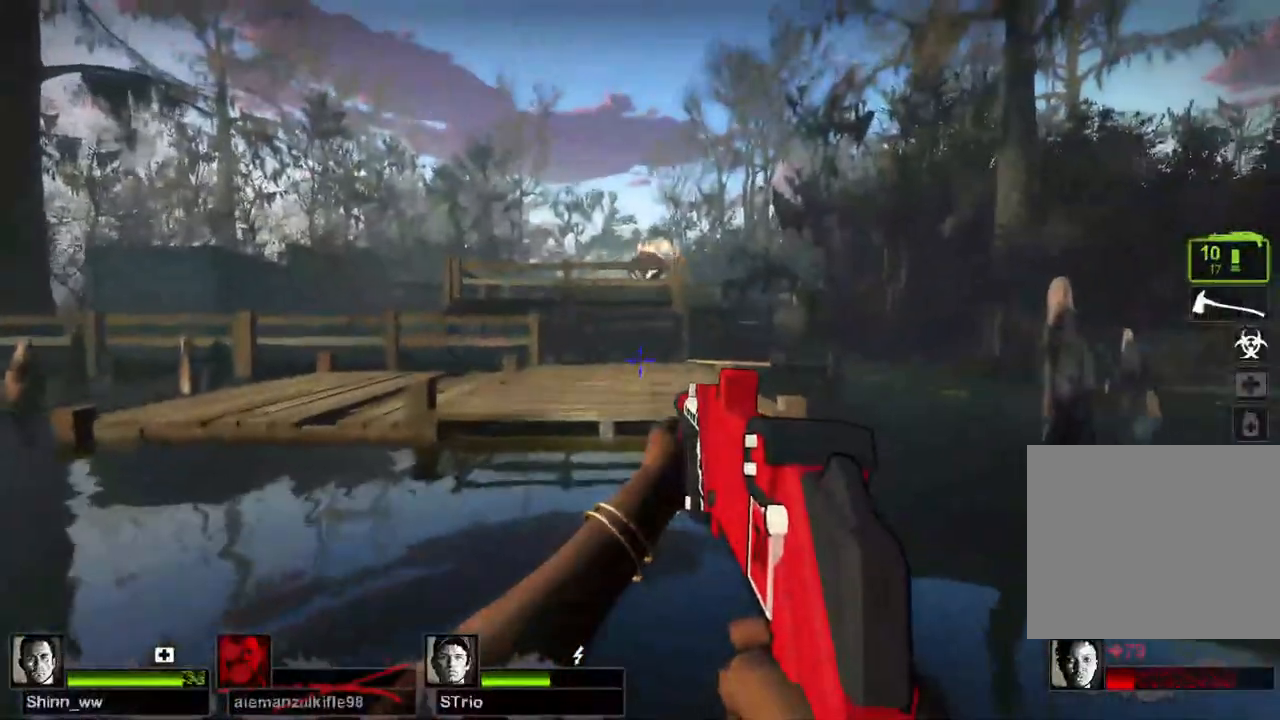
{"keys": ["w"], "events": [[183, "a", "down"], [283, "a", "up"]]}
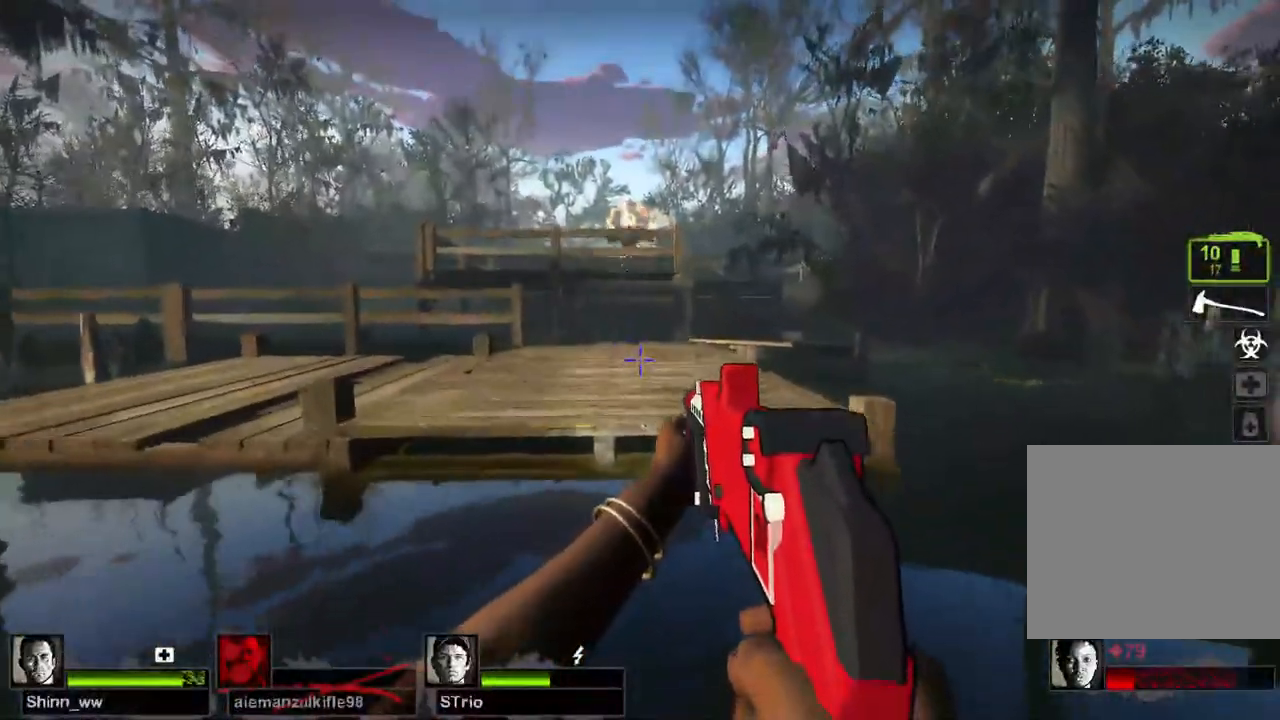
{"keys": ["space", "w"], "events": [[467, "space", "down"]]}
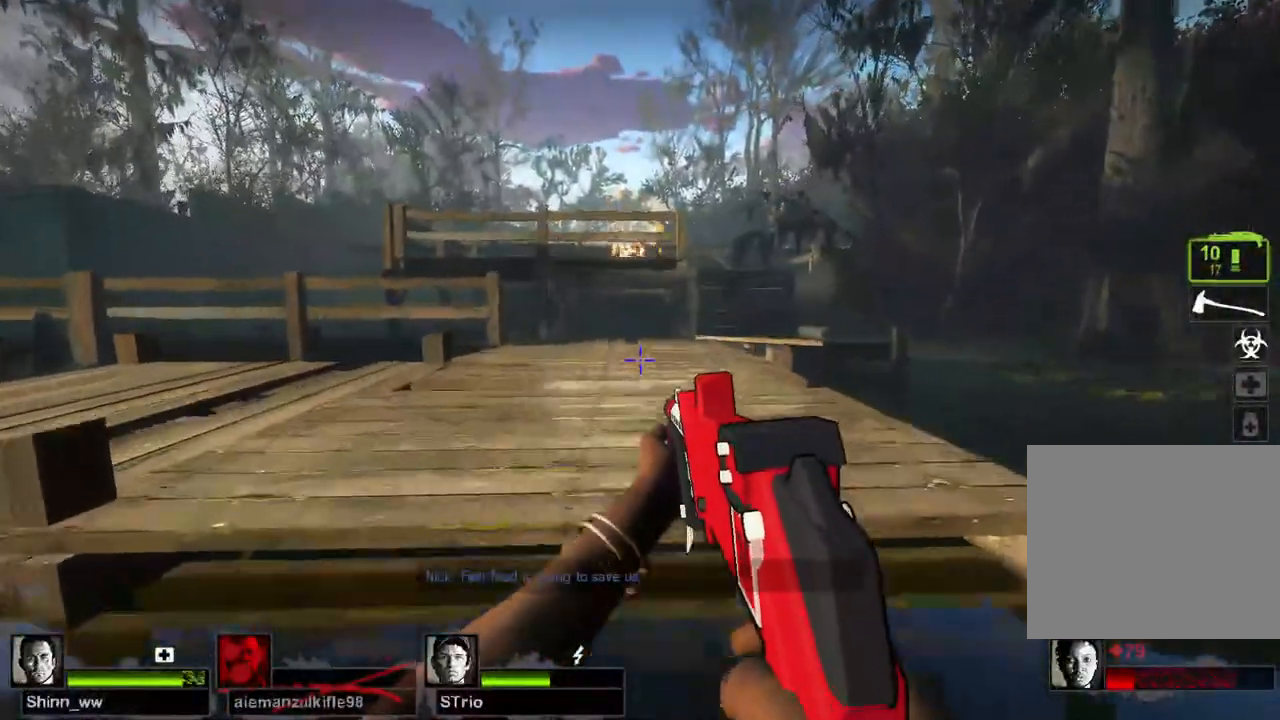
{"keys": ["w"], "events": [[117, "space", "up"], [183, "a", "down"], [333, "a", "up"]]}
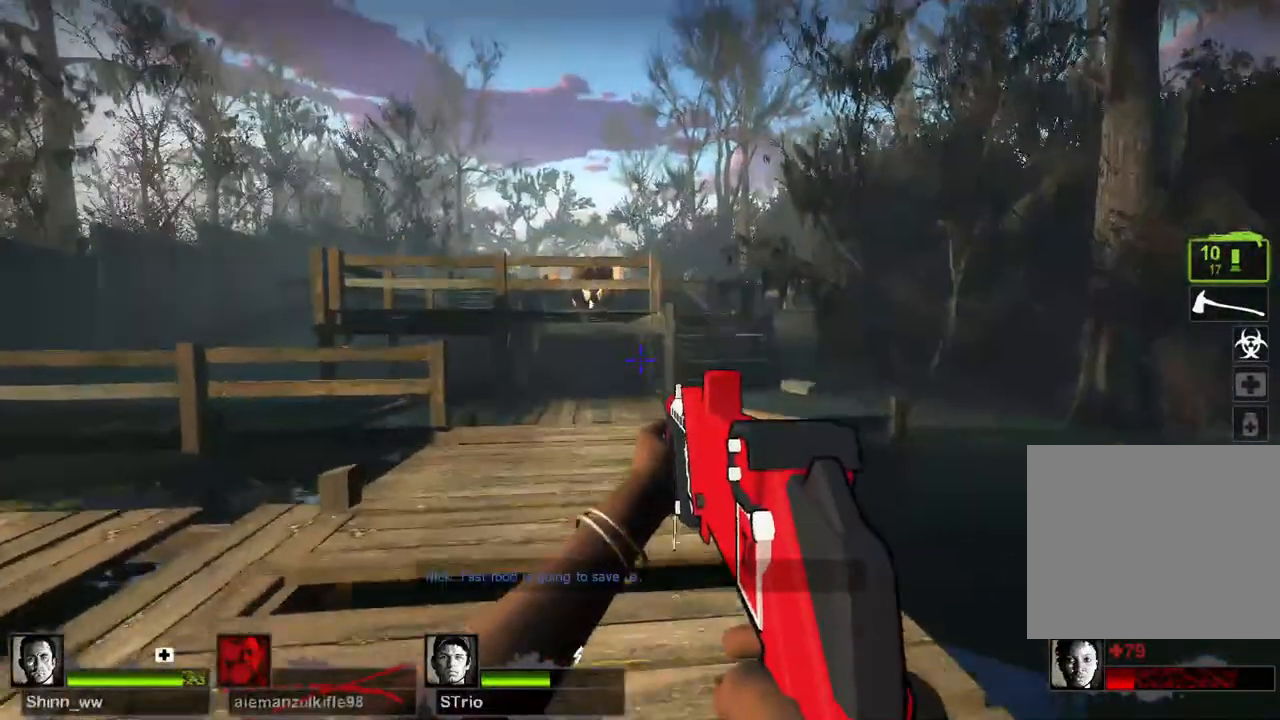
{"keys": ["w"], "events": []}
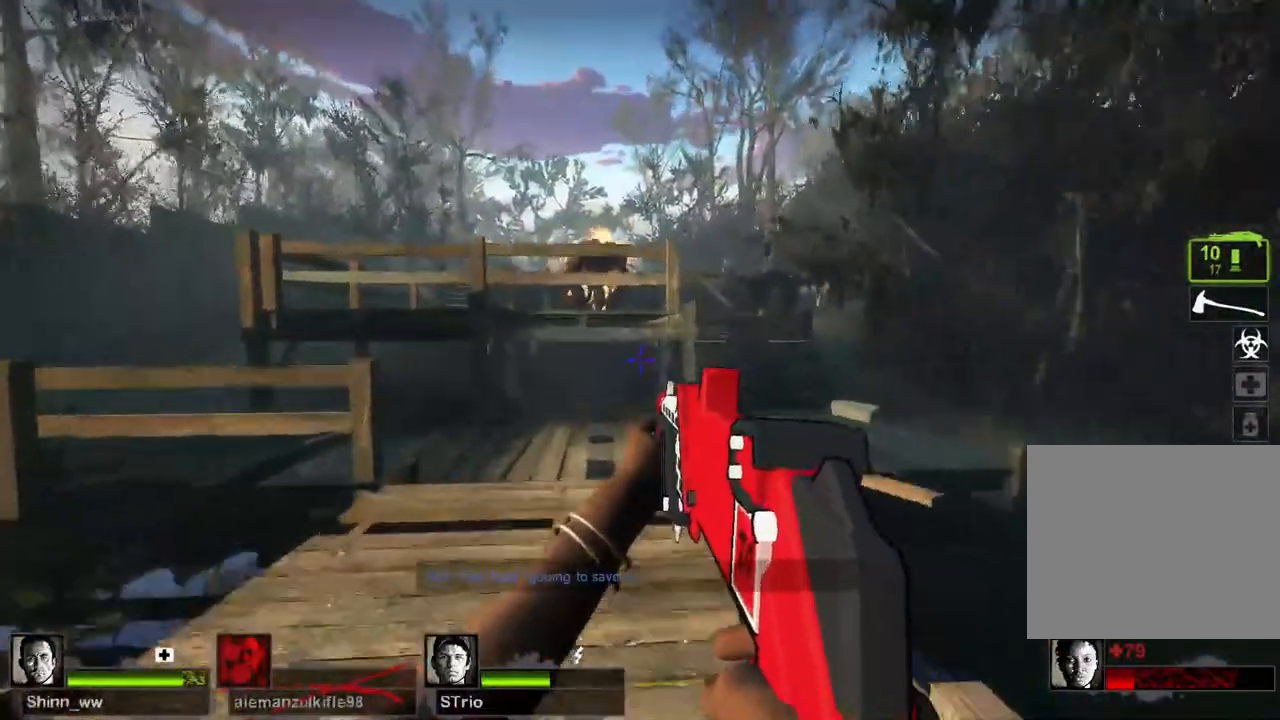
{"keys": ["w"], "events": []}
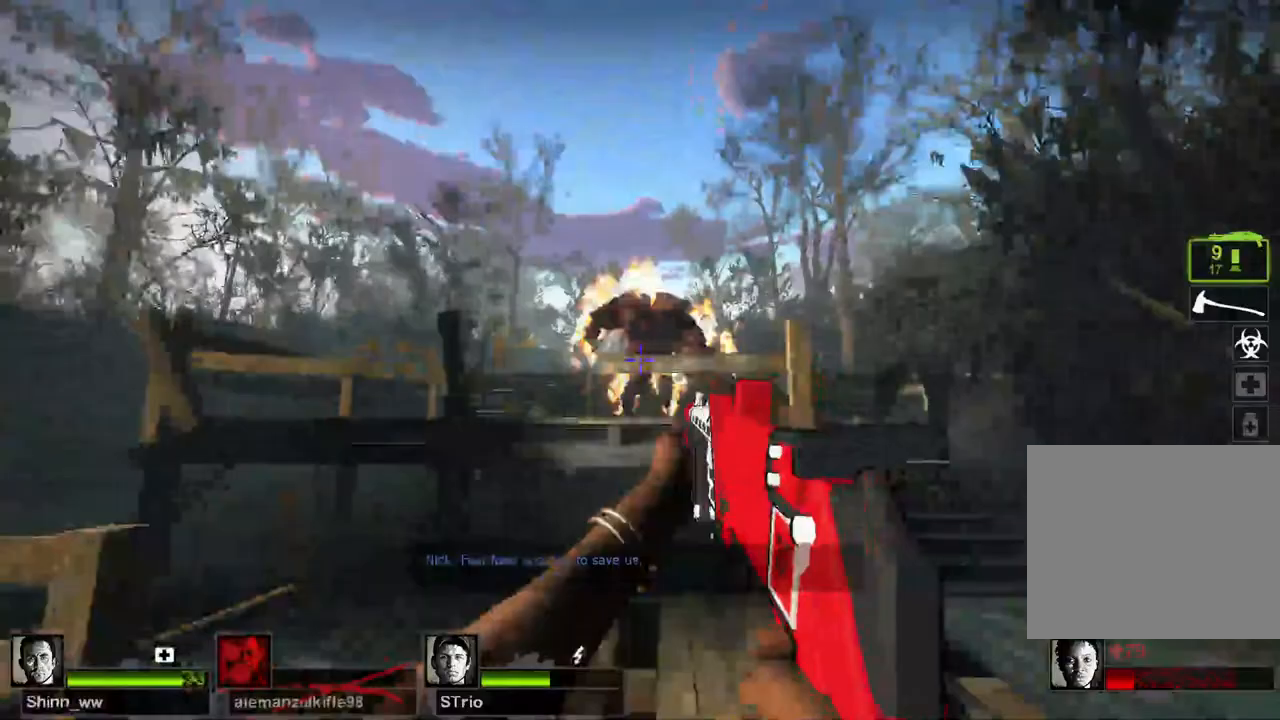
{"keys": ["w"], "events": [[150, "a", "down"], [450, "a", "up"]]}